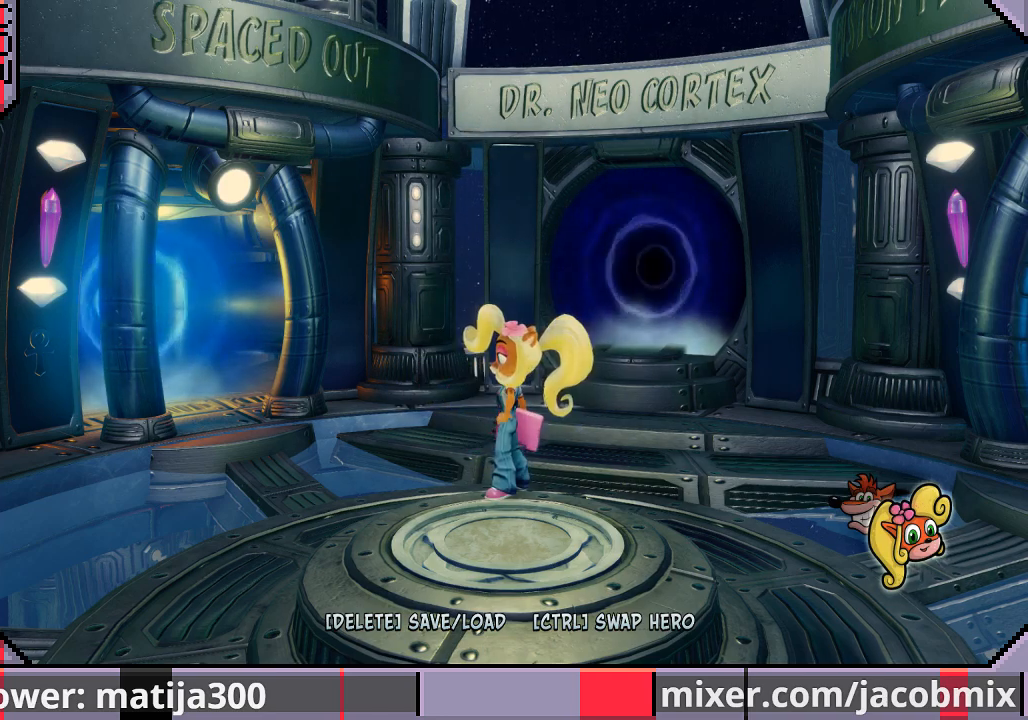
Gameplay with a controller (PlayStation layout); each line is a JSON object with the inputs held at the frame after it. "events" lists button and stick changes between this image and that frame as [ms after this image, input, new state], when the widget could be followed in between. Not read: L2 R2.
{"buttons": [], "left_stick": "center", "right_stick": "center", "events": [[233, "left_stick", "left"], [400, "left_stick", "center"]]}
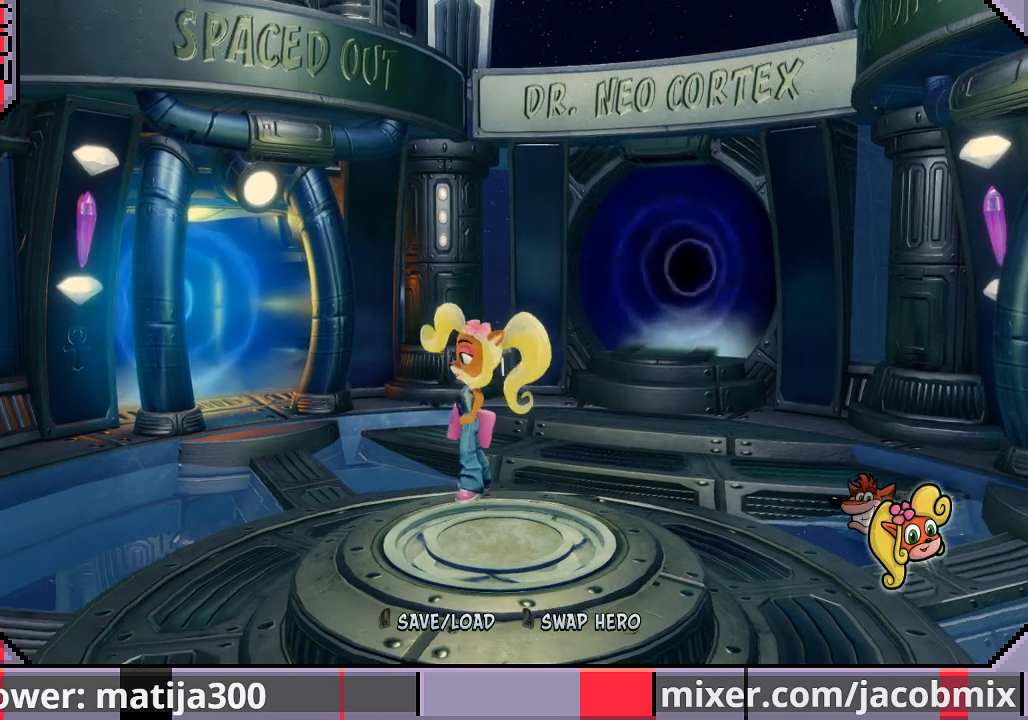
{"buttons": ["DPAD_LEFT"], "left_stick": "center", "right_stick": "center", "events": [[300, "DPAD_LEFT", "down"]]}
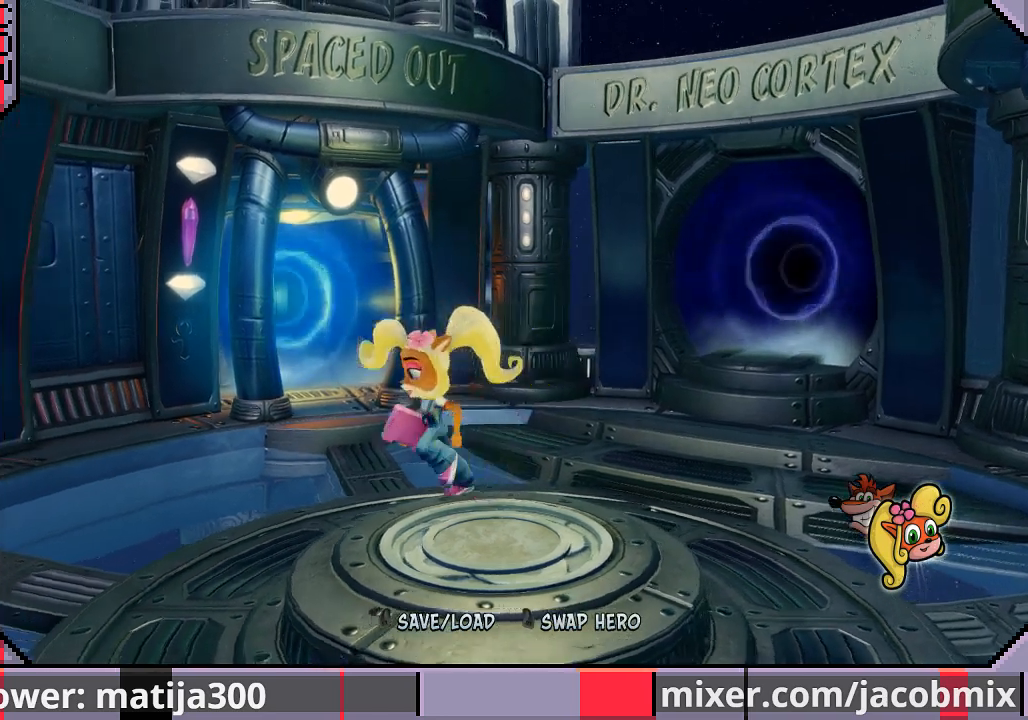
{"buttons": [], "left_stick": "center", "right_stick": "center", "events": [[333, "DPAD_LEFT", "up"]]}
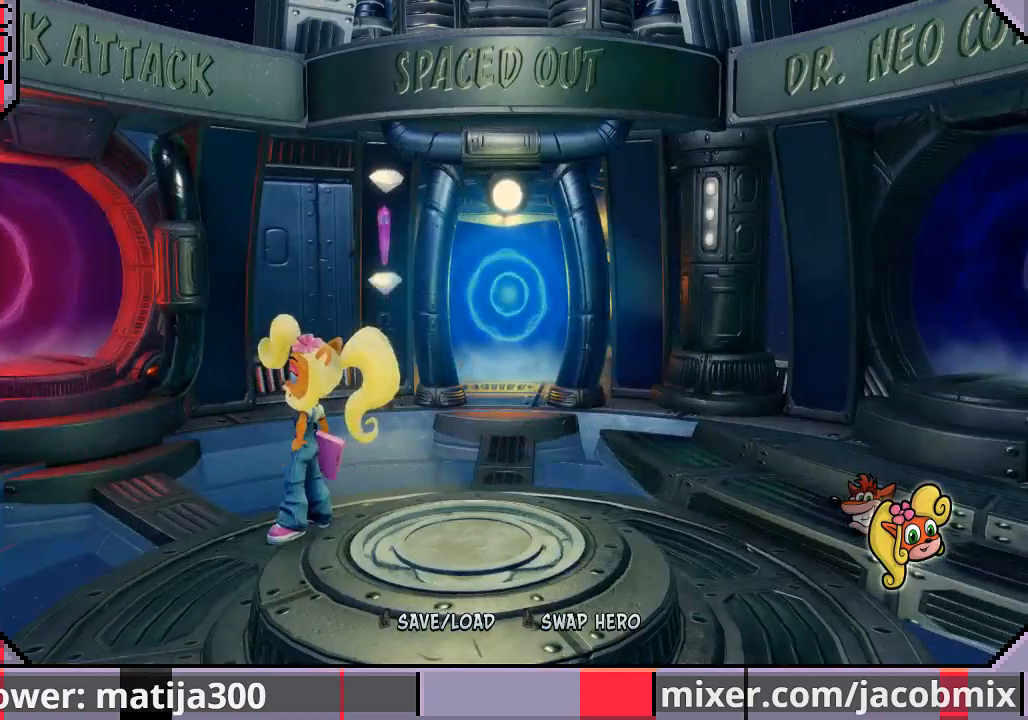
{"buttons": [], "left_stick": "center", "right_stick": "center", "events": [[167, "DPAD_LEFT", "down"], [400, "DPAD_LEFT", "up"]]}
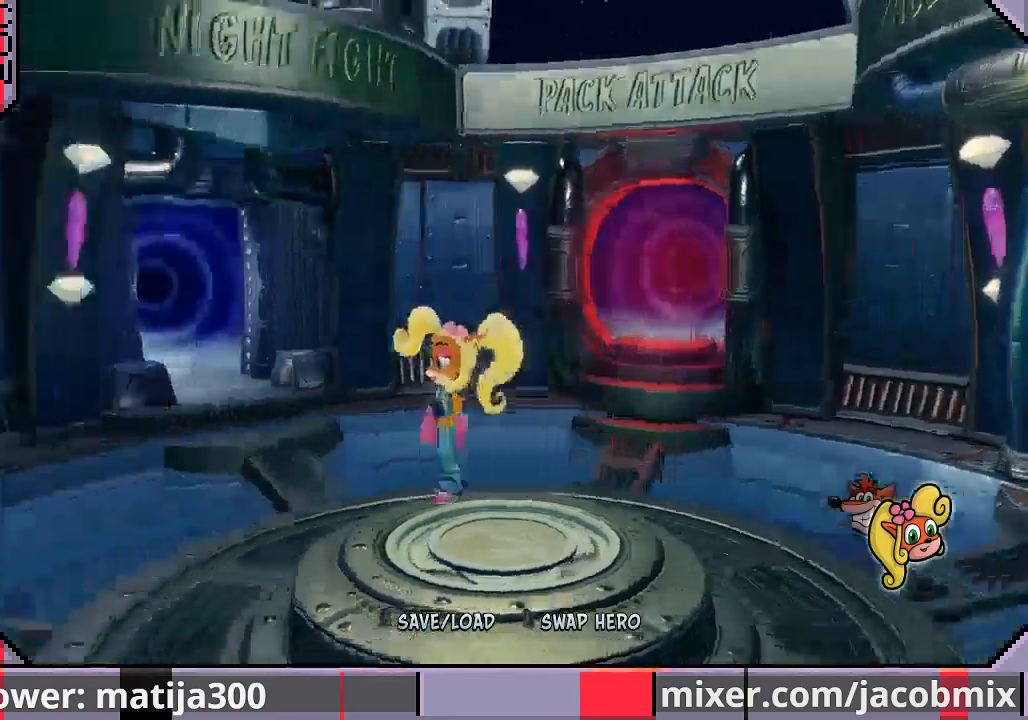
{"buttons": ["DPAD_LEFT"], "left_stick": "center", "right_stick": "center", "events": [[300, "DPAD_LEFT", "down"]]}
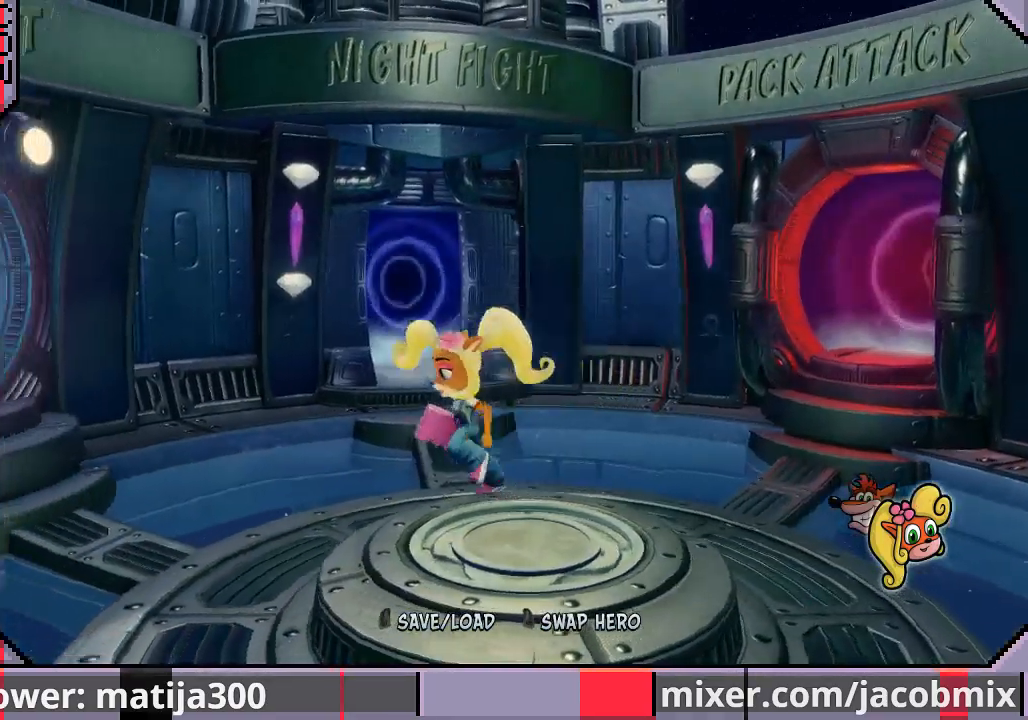
{"buttons": ["DPAD_LEFT"], "left_stick": "center", "right_stick": "center", "events": []}
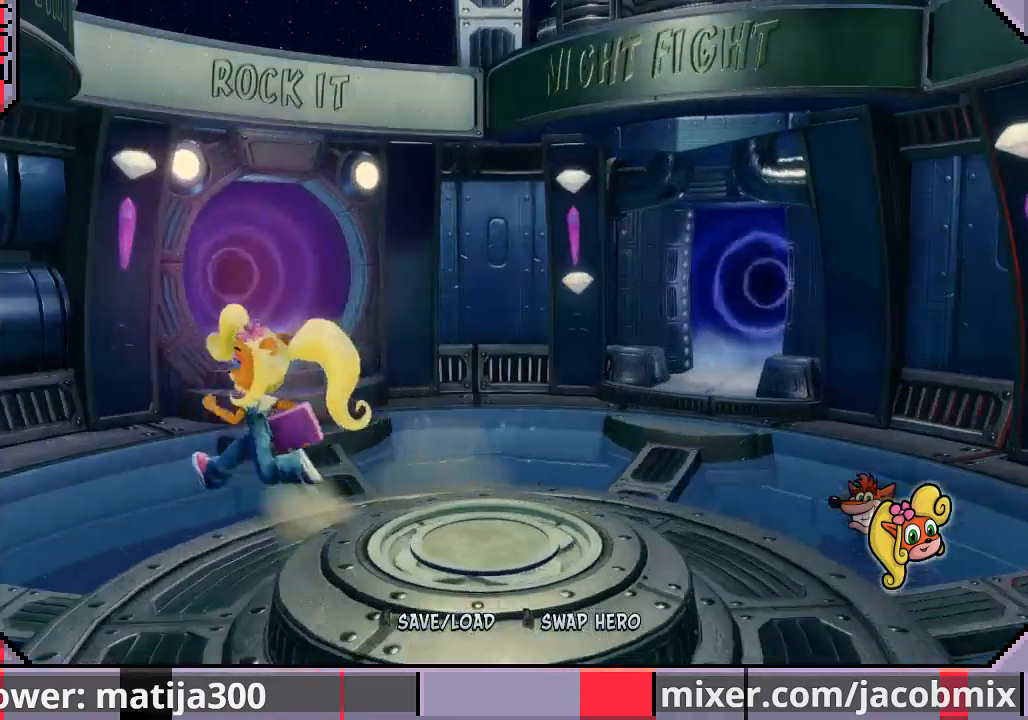
{"buttons": ["DPAD_LEFT"], "left_stick": "center", "right_stick": "center", "events": [[167, "DPAD_LEFT", "up"], [500, "DPAD_LEFT", "down"]]}
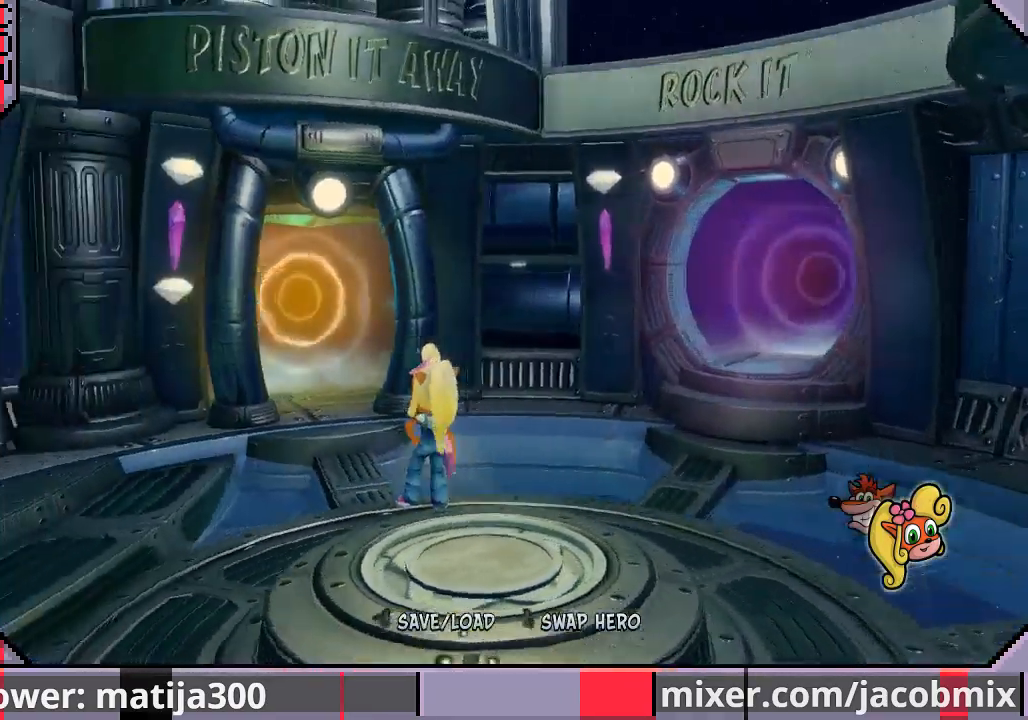
{"buttons": ["DPAD_LEFT"], "left_stick": "center", "right_stick": "center", "events": []}
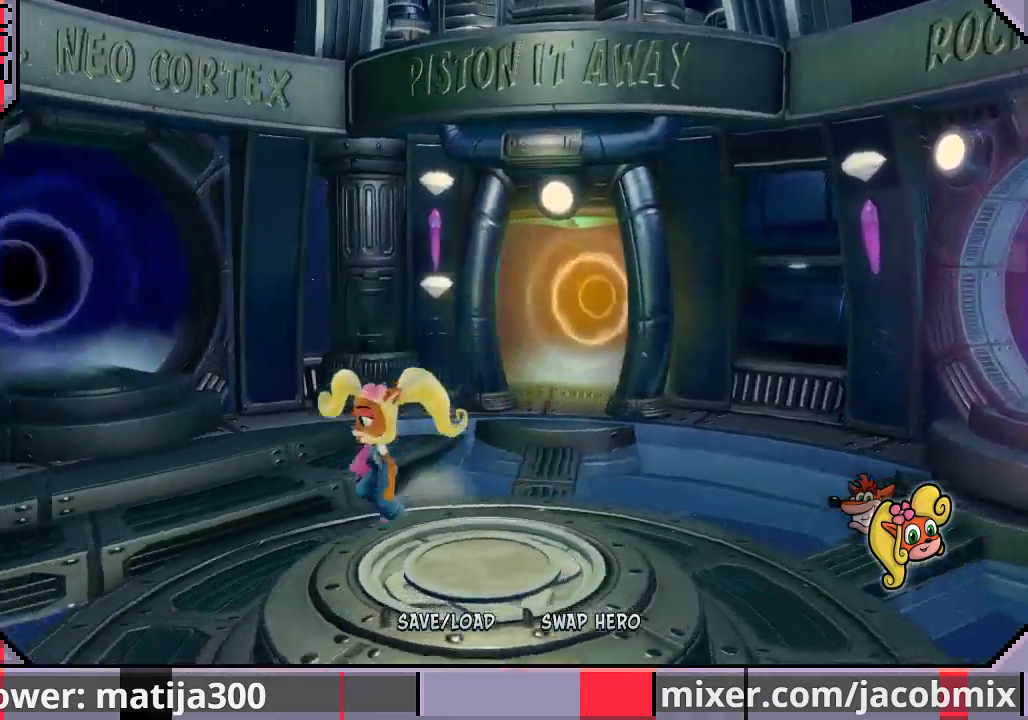
{"buttons": [], "left_stick": "center", "right_stick": "center", "events": [[433, "DPAD_LEFT", "up"]]}
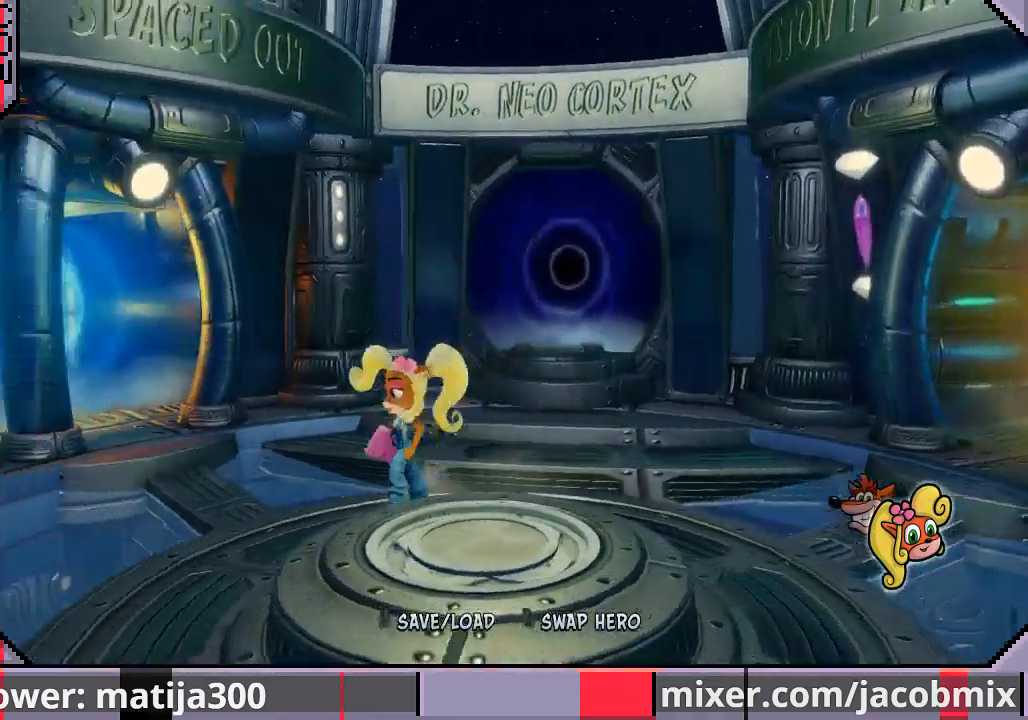
{"buttons": [], "left_stick": "center", "right_stick": "center", "events": []}
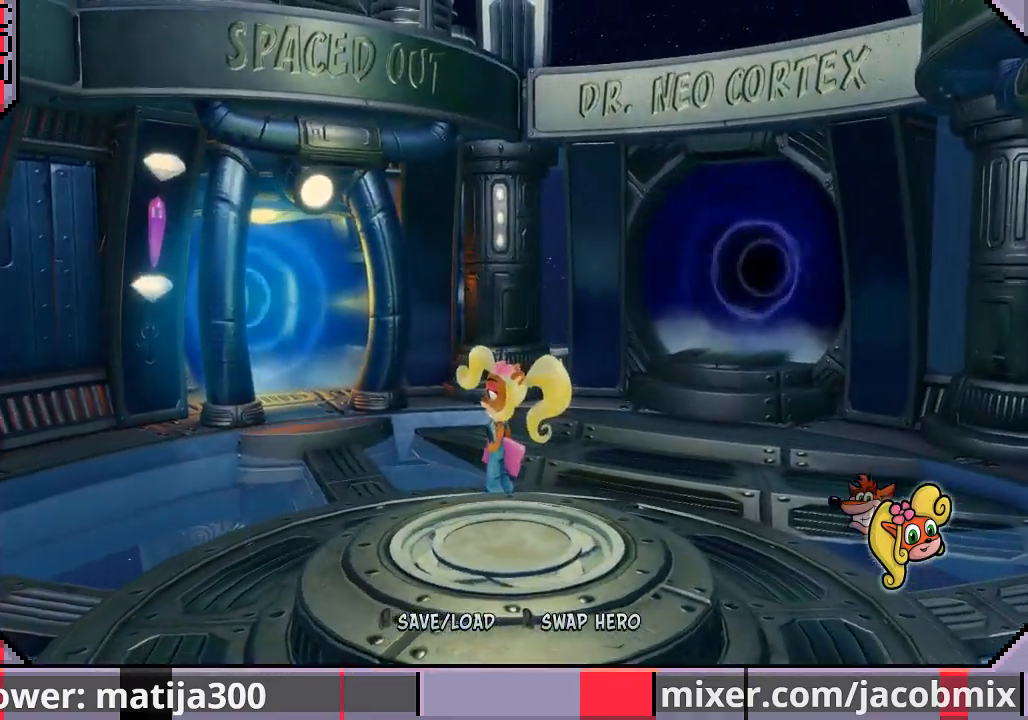
{"buttons": ["DPAD_LEFT"], "left_stick": "center", "right_stick": "center", "events": [[200, "DPAD_LEFT", "down"]]}
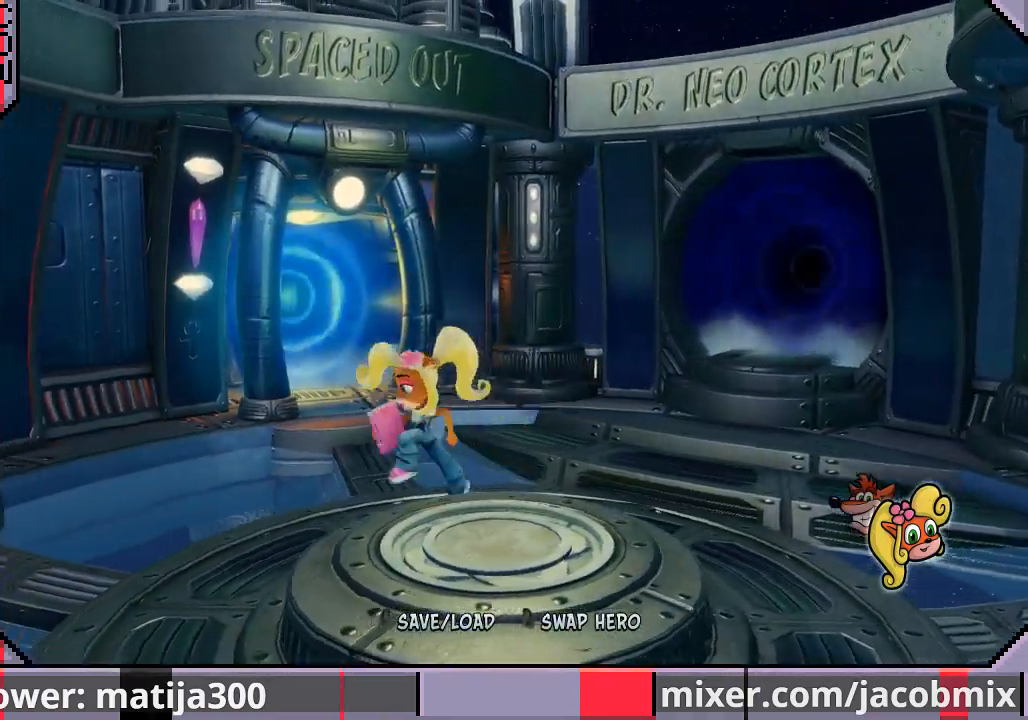
{"buttons": [], "left_stick": "center", "right_stick": "center", "events": [[433, "DPAD_LEFT", "up"]]}
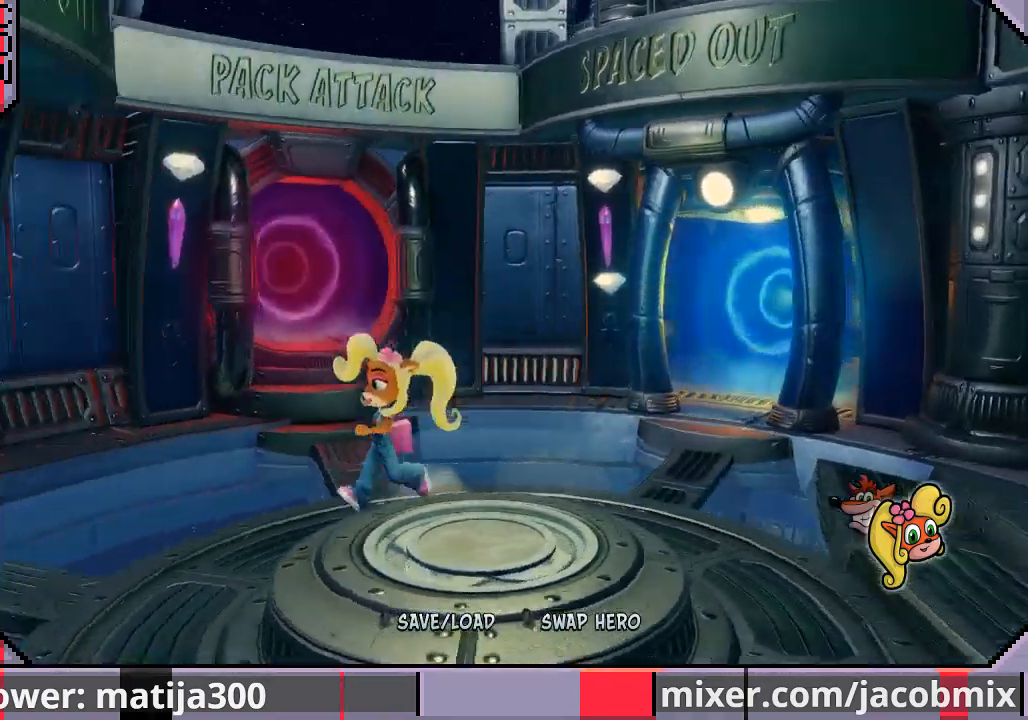
{"buttons": [], "left_stick": "center", "right_stick": "center", "events": []}
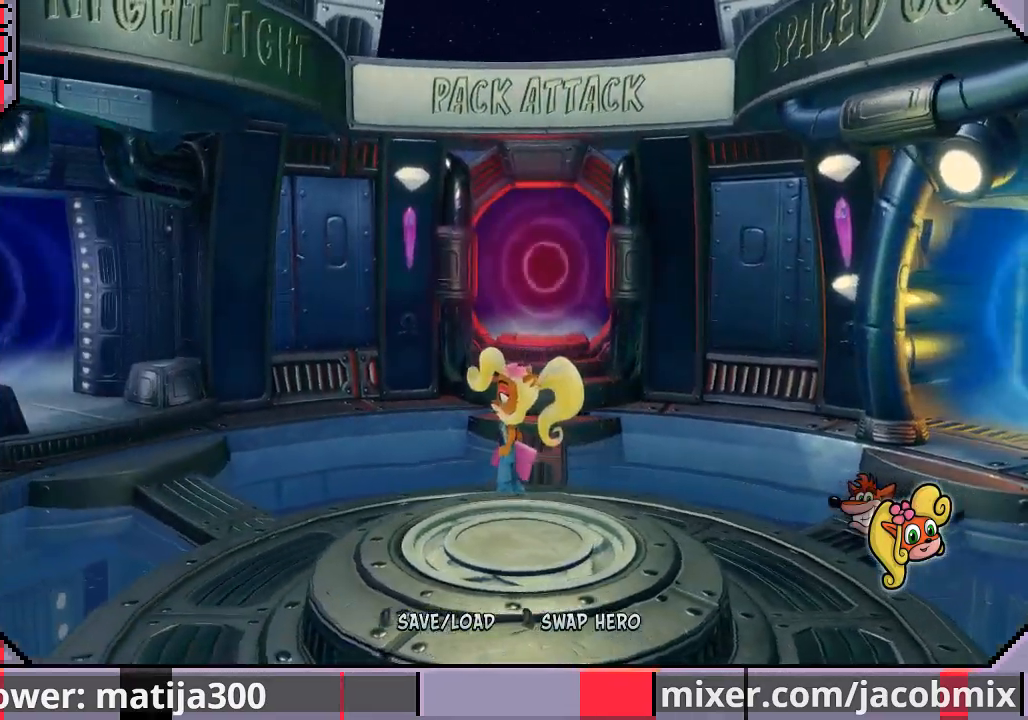
{"buttons": ["DPAD_LEFT"], "left_stick": "center", "right_stick": "center", "events": [[133, "DPAD_LEFT", "down"], [367, "DPAD_LEFT", "up"], [500, "DPAD_LEFT", "down"]]}
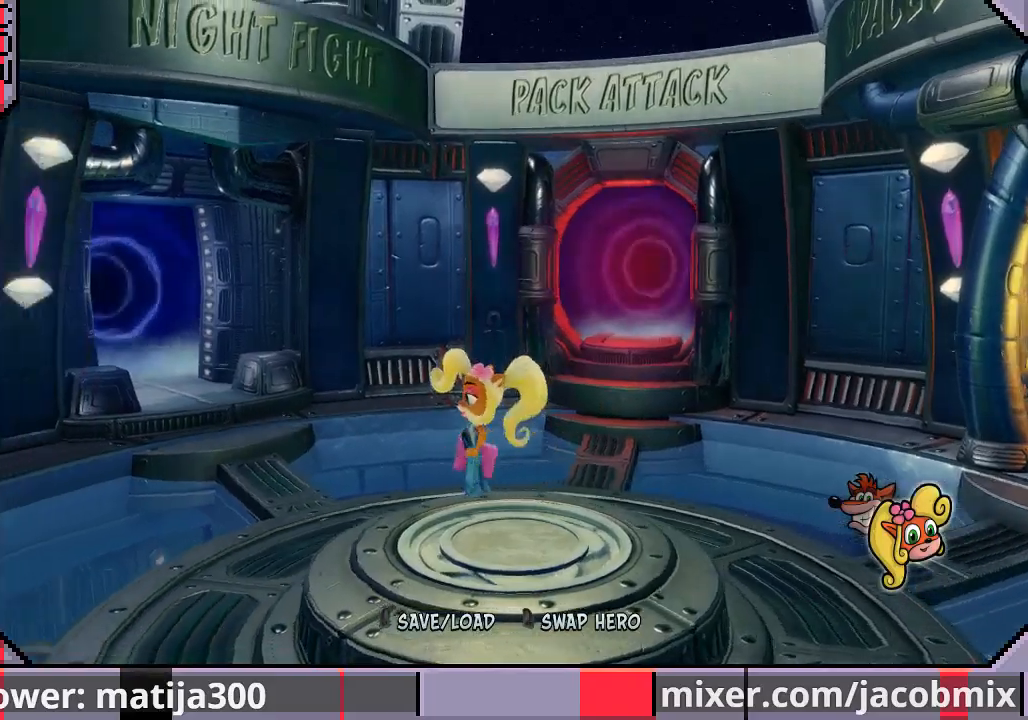
{"buttons": ["DPAD_LEFT"], "left_stick": "center", "right_stick": "center", "events": []}
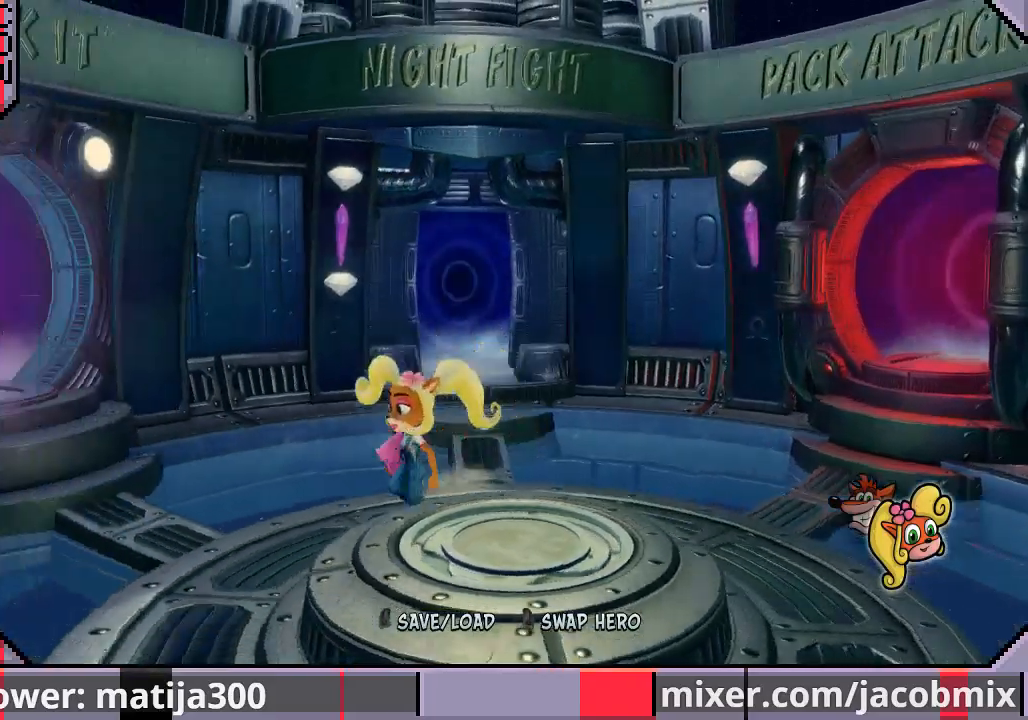
{"buttons": [], "left_stick": "center", "right_stick": "center", "events": [[433, "DPAD_LEFT", "up"]]}
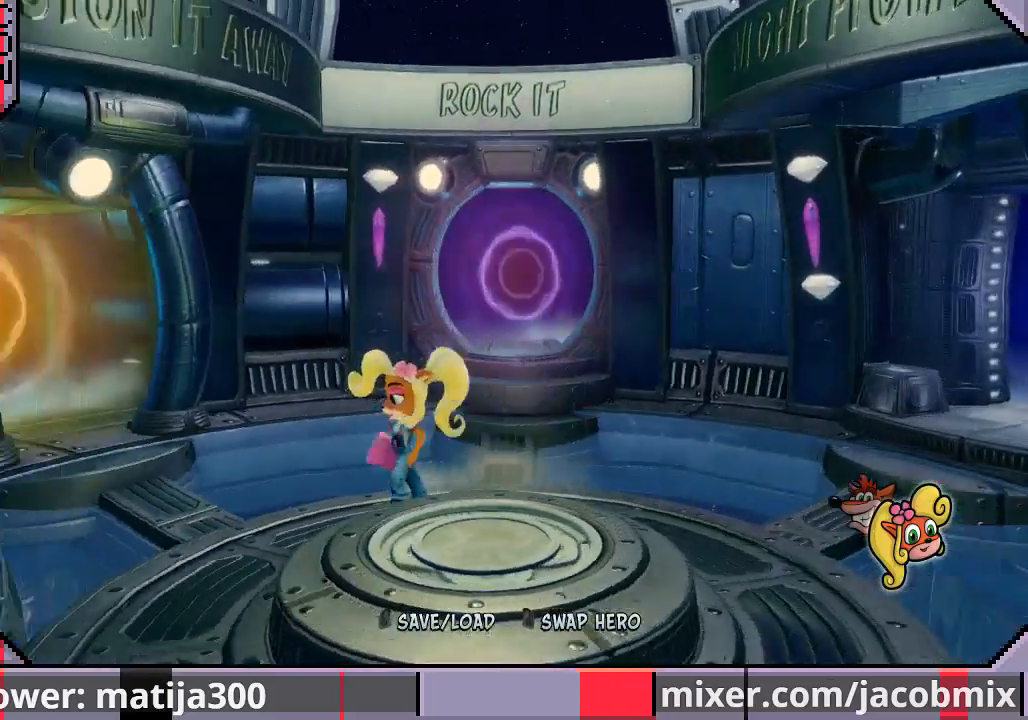
{"buttons": [], "left_stick": "center", "right_stick": "center", "events": []}
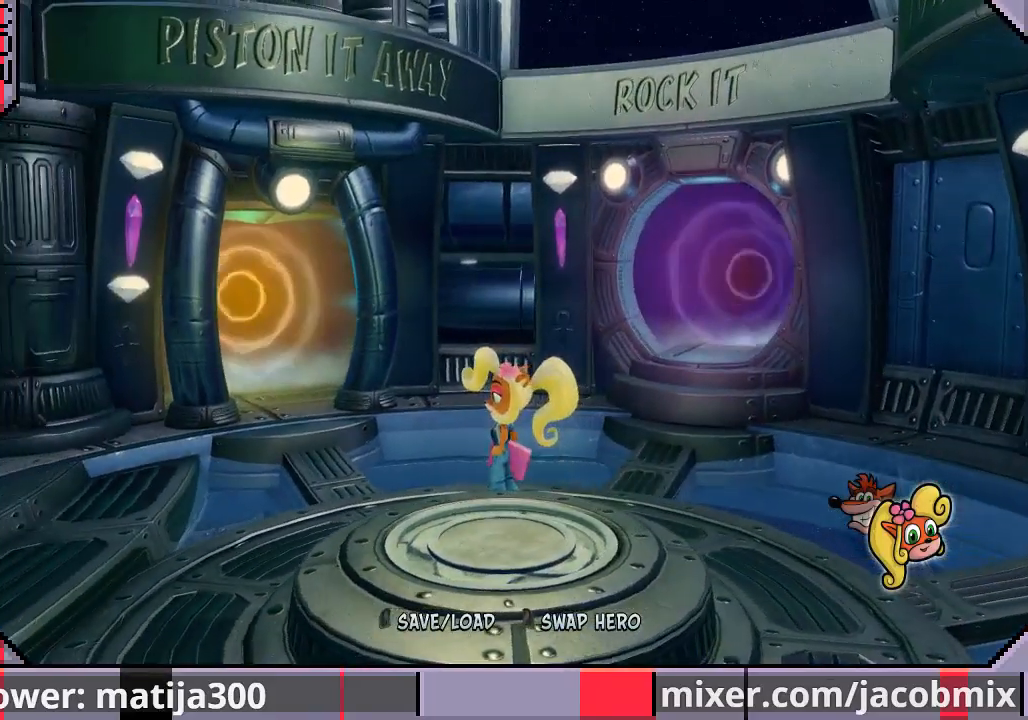
{"buttons": ["DPAD_LEFT"], "left_stick": "center", "right_stick": "center", "events": [[200, "DPAD_LEFT", "down"]]}
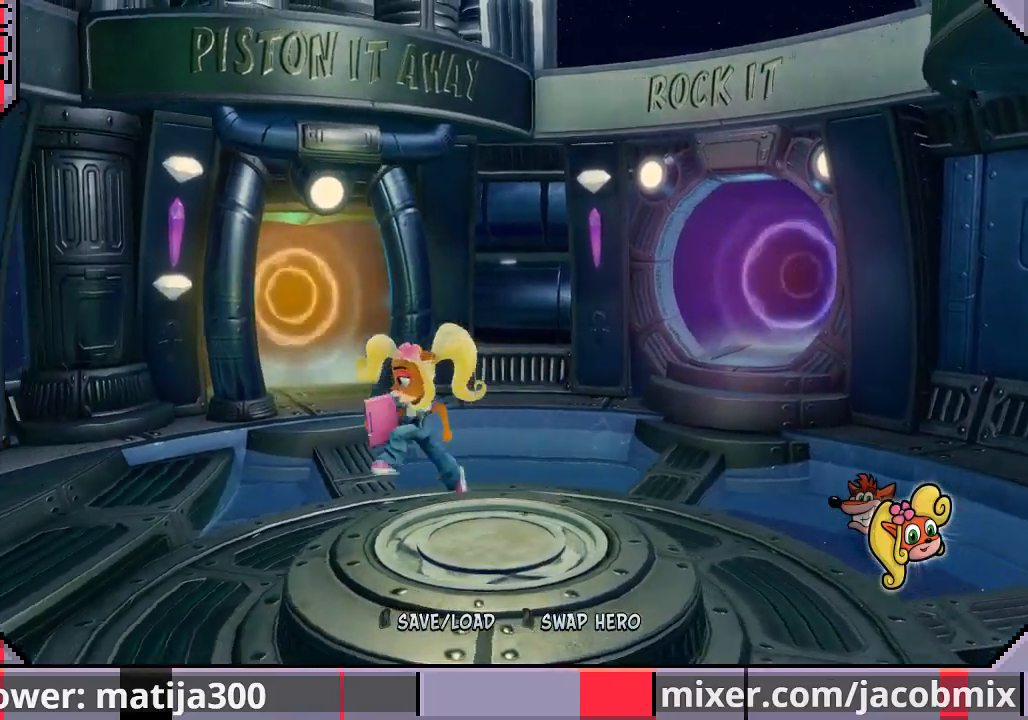
{"buttons": ["DPAD_LEFT"], "left_stick": "center", "right_stick": "center", "events": [[167, "DPAD_LEFT", "up"], [200, "DPAD_LEFT", "down"], [433, "DPAD_LEFT", "up"], [500, "DPAD_LEFT", "down"]]}
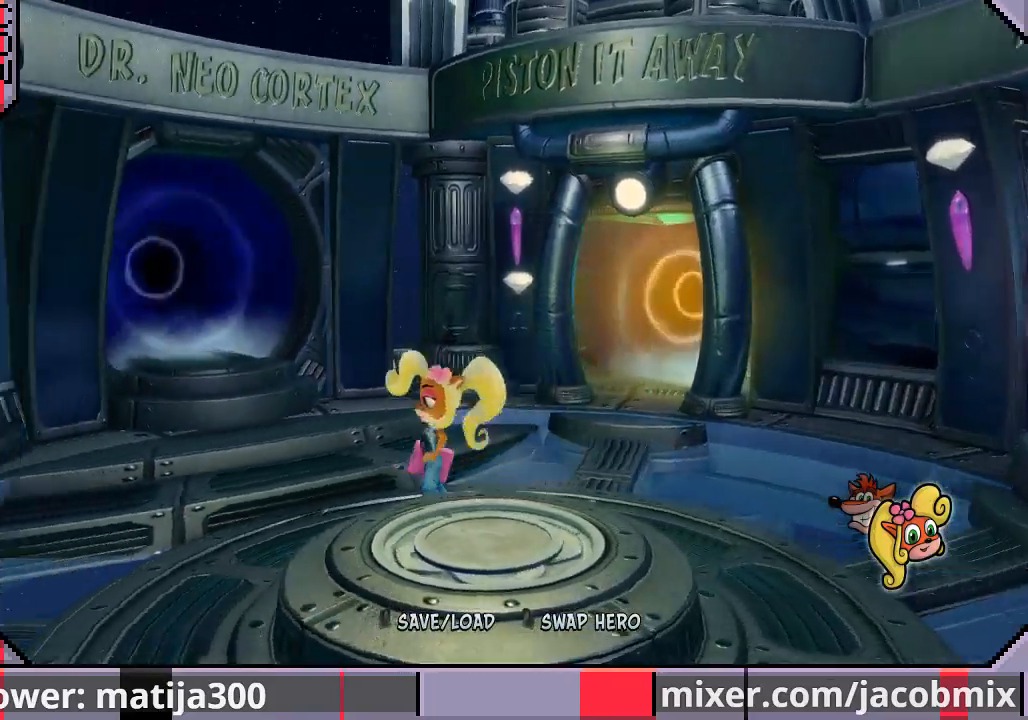
{"buttons": ["DPAD_RIGHT"], "left_stick": "center", "right_stick": "center", "events": [[200, "DPAD_LEFT", "up"], [500, "DPAD_RIGHT", "down"]]}
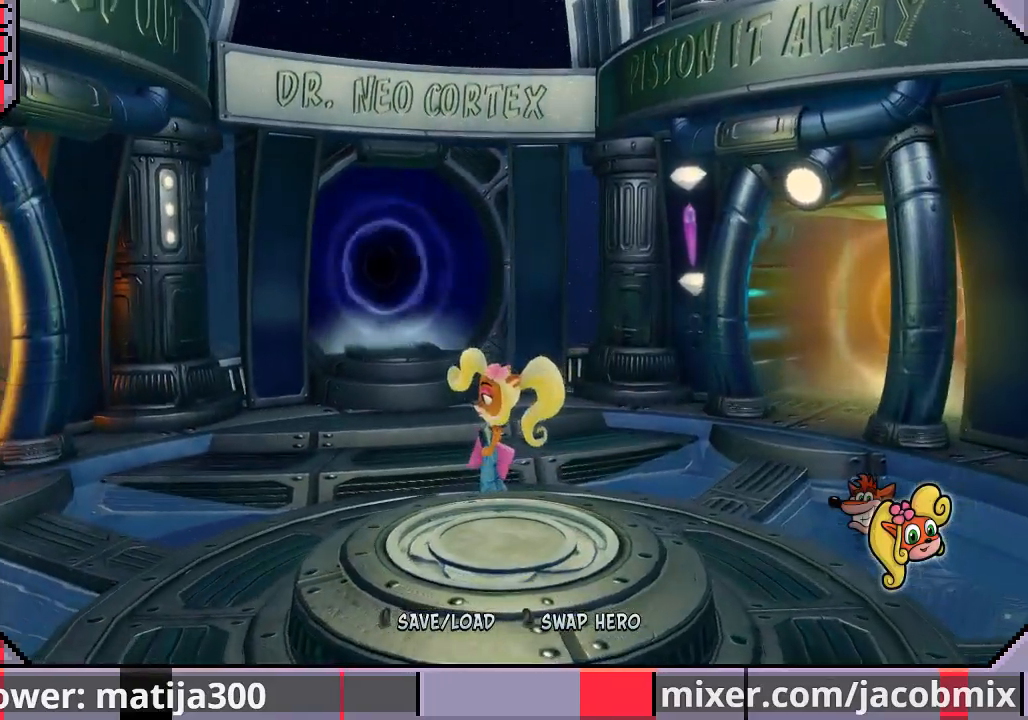
{"buttons": [], "left_stick": "center", "right_stick": "center", "events": [[467, "DPAD_RIGHT", "up"]]}
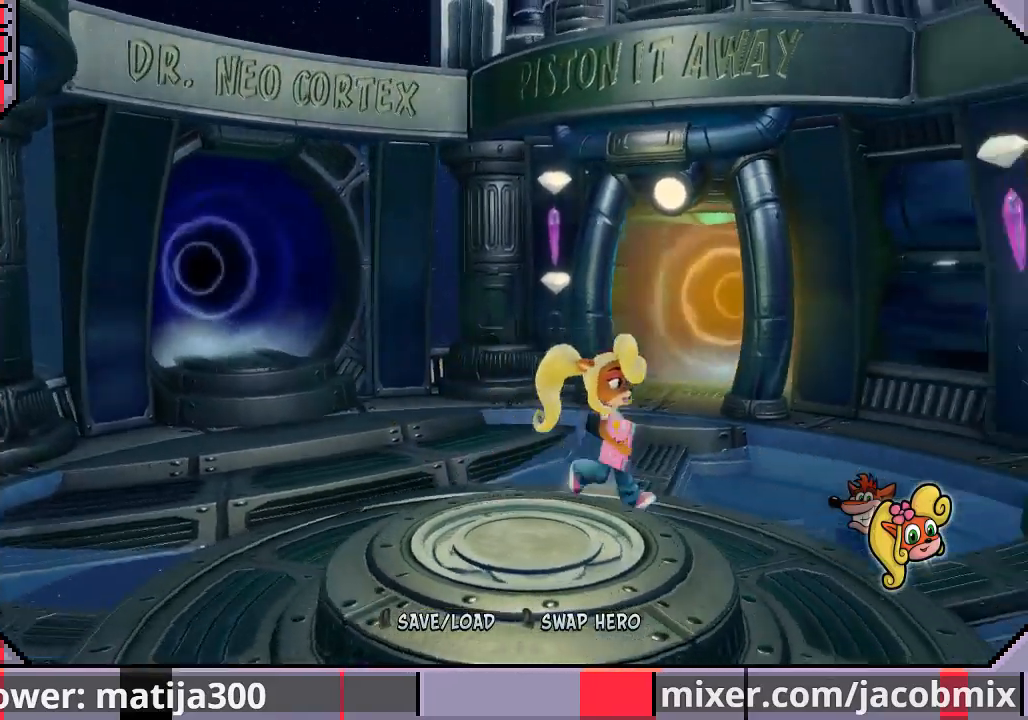
{"buttons": [], "left_stick": "center", "right_stick": "center", "events": [[167, "DPAD_UP", "down"], [300, "DPAD_UP", "up"]]}
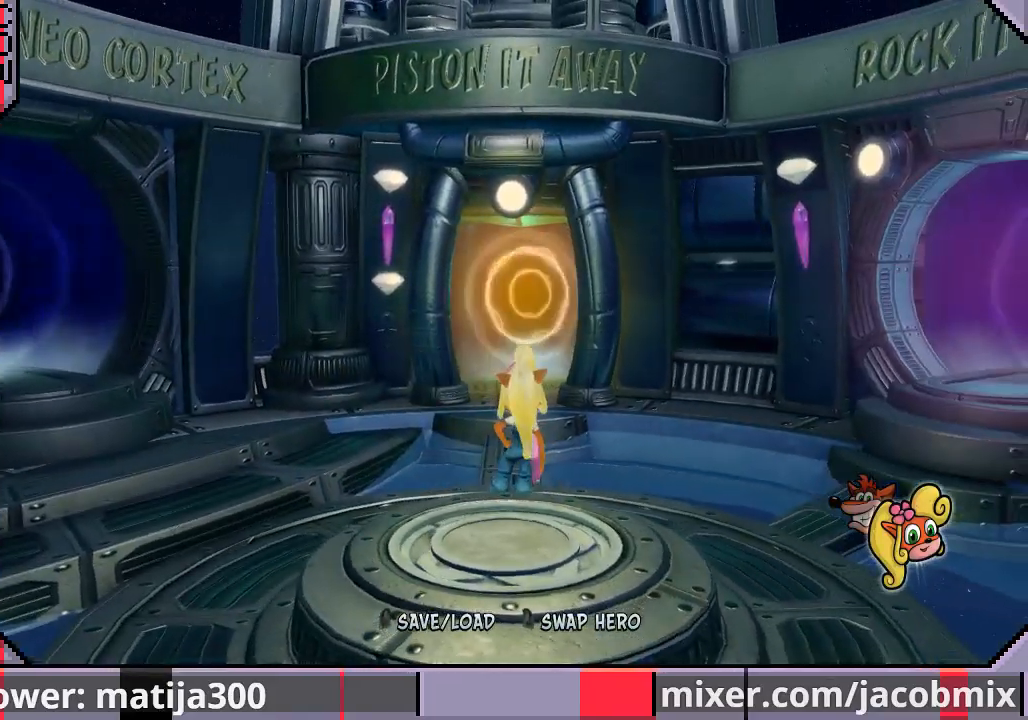
{"buttons": [], "left_stick": "center", "right_stick": "center", "events": [[267, "START", "down"], [367, "START", "up"]]}
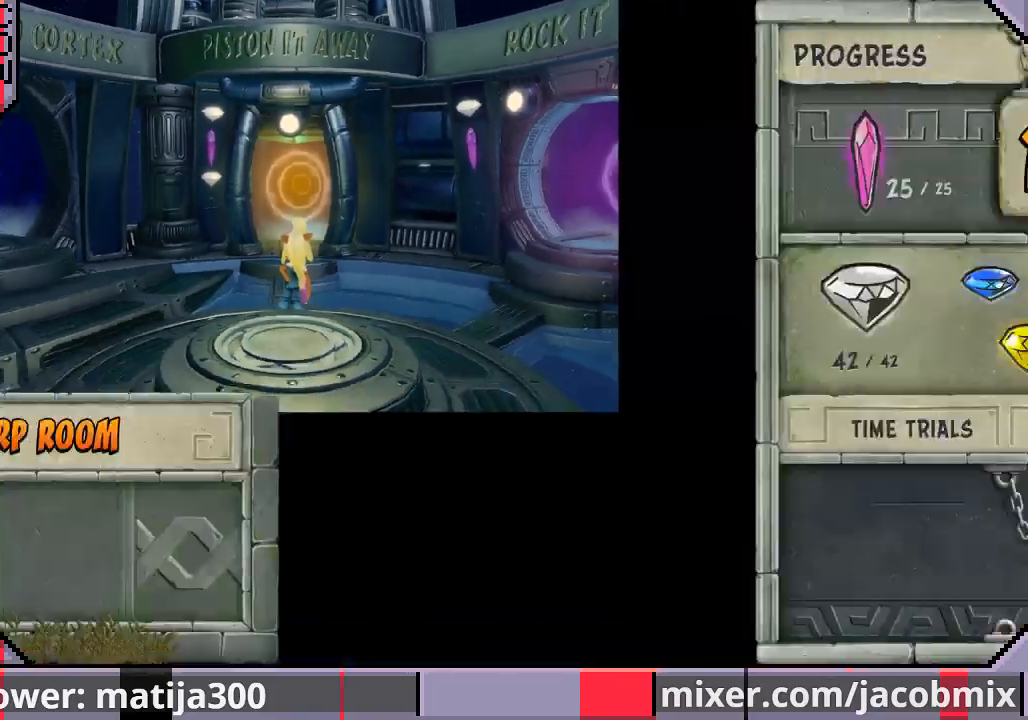
{"buttons": [], "left_stick": "center", "right_stick": "center", "events": []}
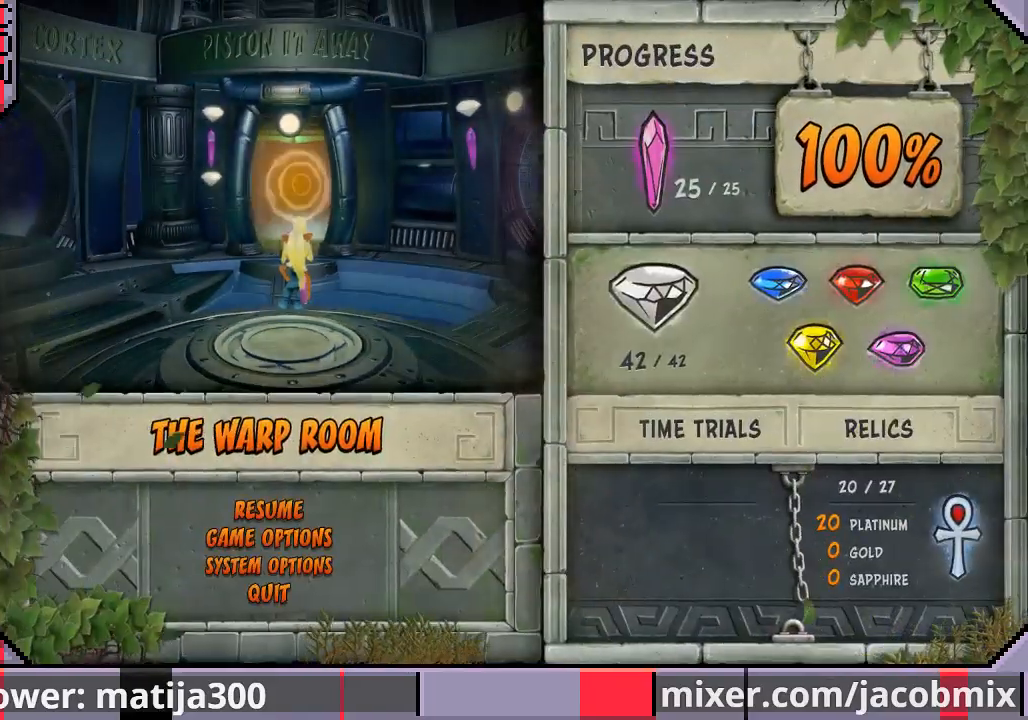
{"buttons": [], "left_stick": "center", "right_stick": "center", "events": [[233, "DPAD_DOWN", "down"], [367, "DPAD_DOWN", "up"], [433, "DPAD_DOWN", "down"], [500, "DPAD_DOWN", "up"]]}
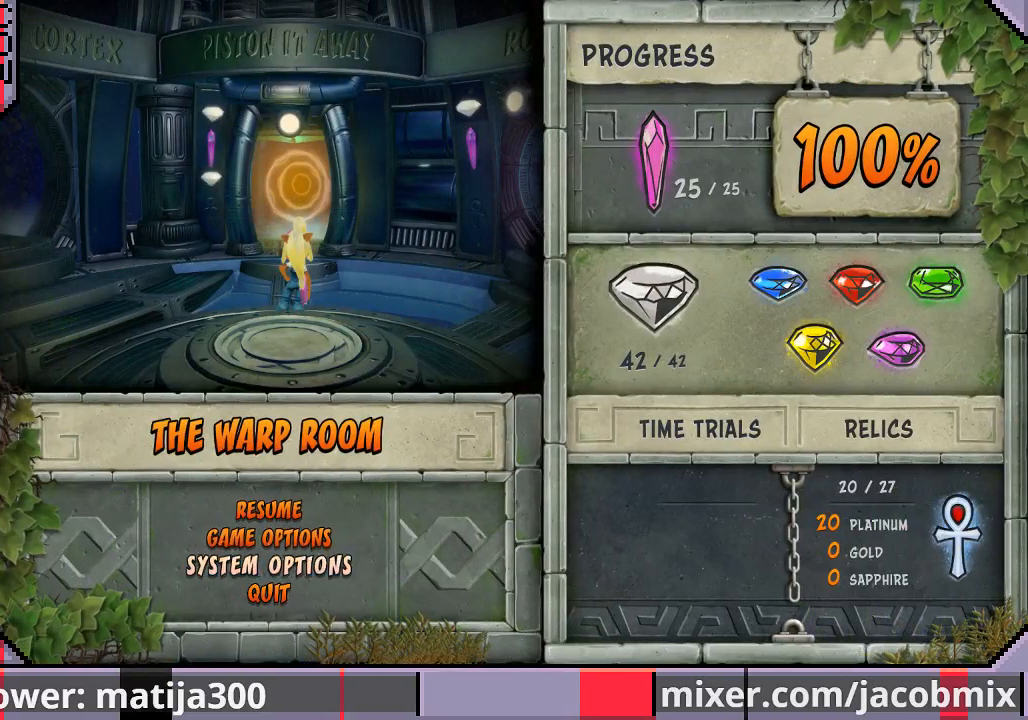
{"buttons": ["CROSS"], "left_stick": "center", "right_stick": "center", "events": [[67, "DPAD_DOWN", "down"], [200, "DPAD_DOWN", "up"], [500, "CROSS", "down"]]}
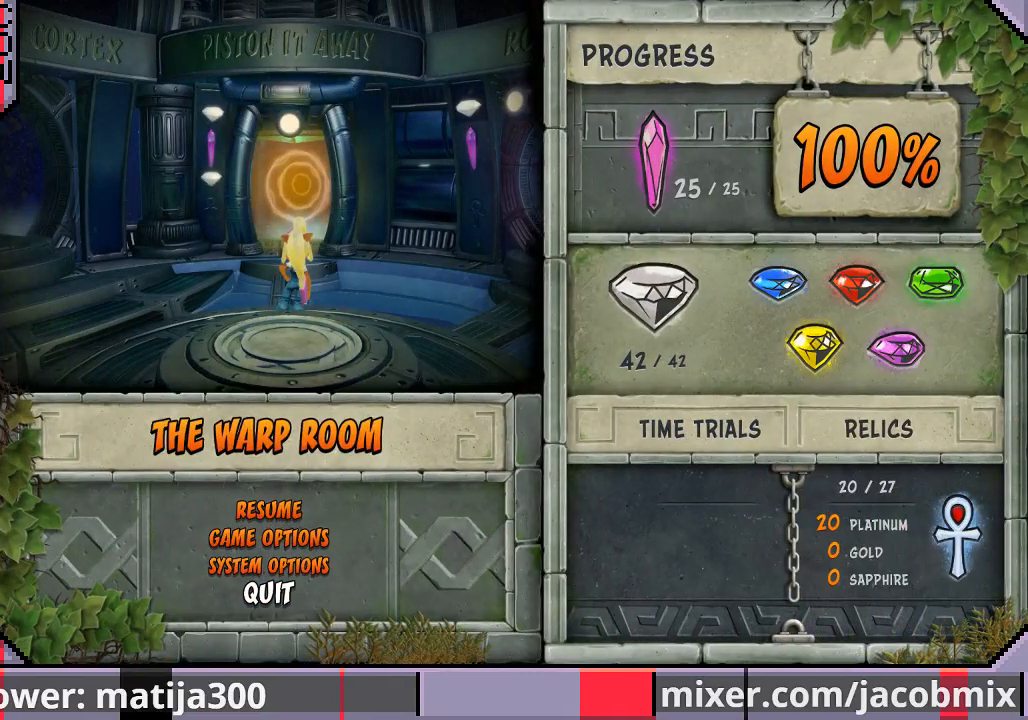
{"buttons": [], "left_stick": "center", "right_stick": "center", "events": [[133, "CROSS", "up"]]}